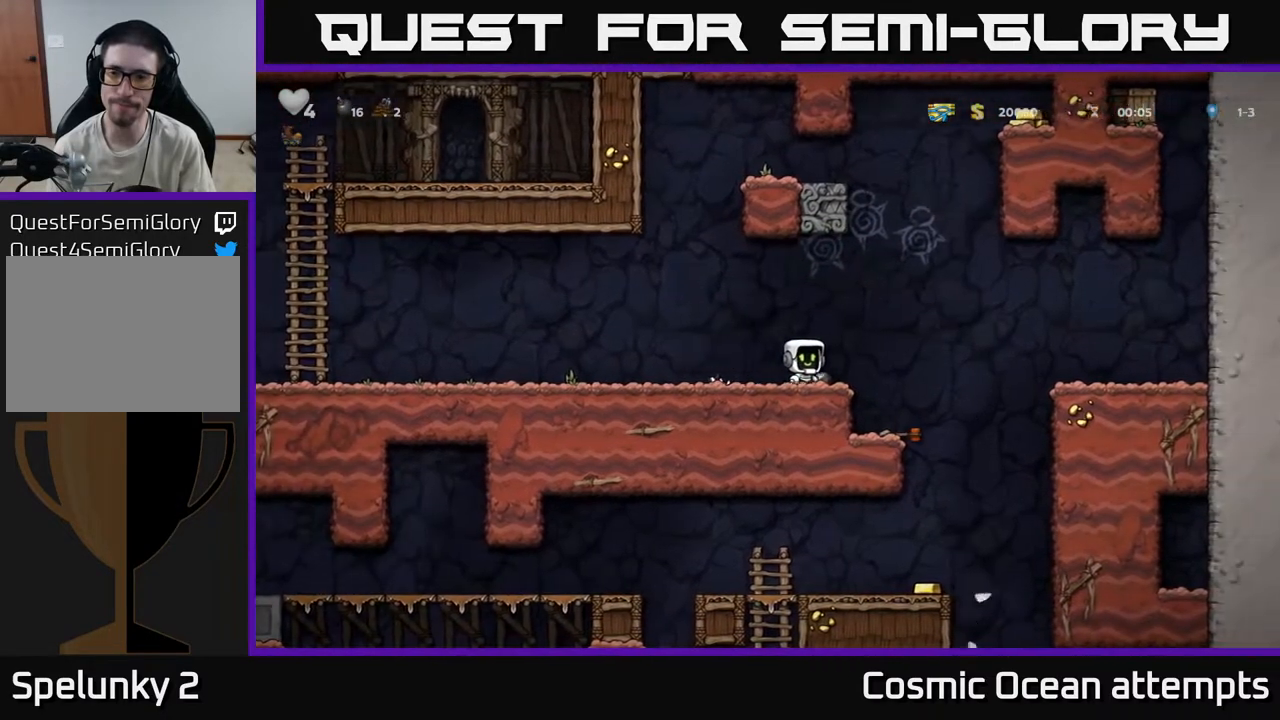
Gameplay with a controller (Xbox layout); each line is a JSON object with the inputs held at the frame after it. "events" lists button and stick changes between this image and that frame as [ms after this image, input, new state], when the widget could be followed in between.
{"buttons": ["DPAD_RIGHT"], "left_stick": "center", "right_stick": "center", "events": [[17, "A", "down"], [233, "A", "up"]]}
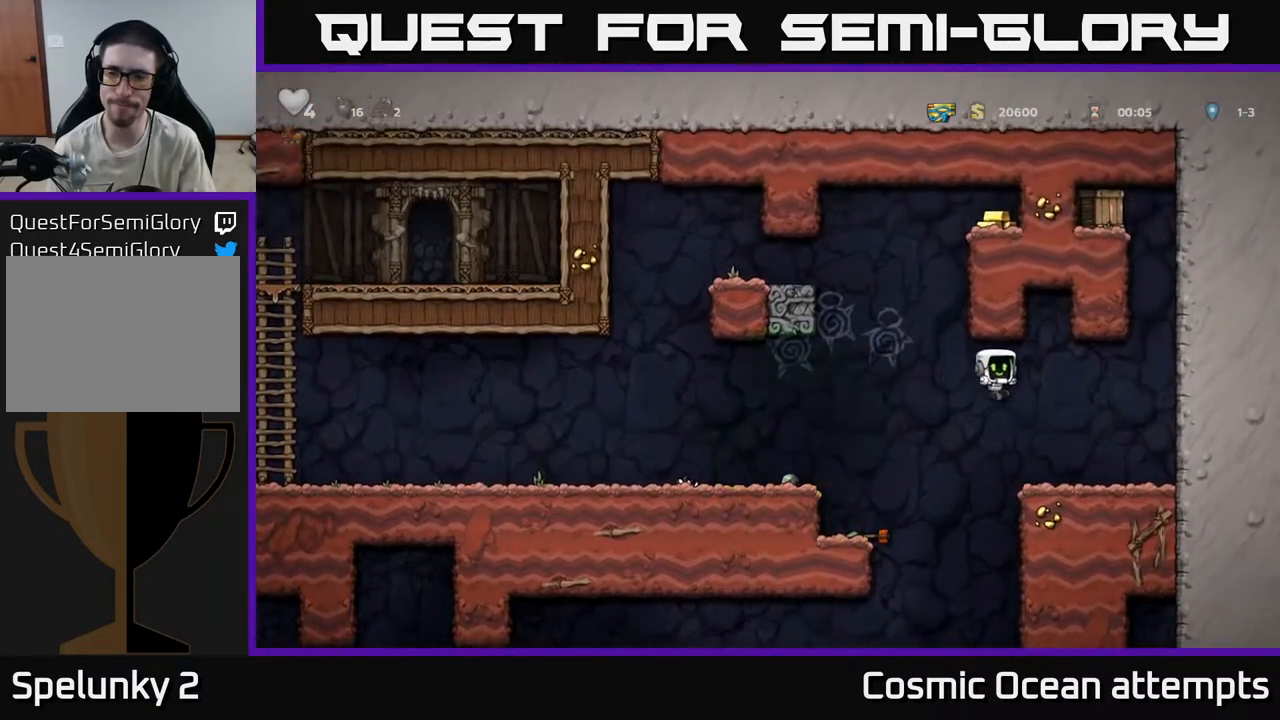
{"buttons": ["DPAD_UP"], "left_stick": "center", "right_stick": "center", "events": [[217, "A", "down"], [300, "DPAD_UP", "down"], [317, "R1", "down"], [417, "DPAD_RIGHT", "up"], [450, "A", "up"], [450, "R1", "up"]]}
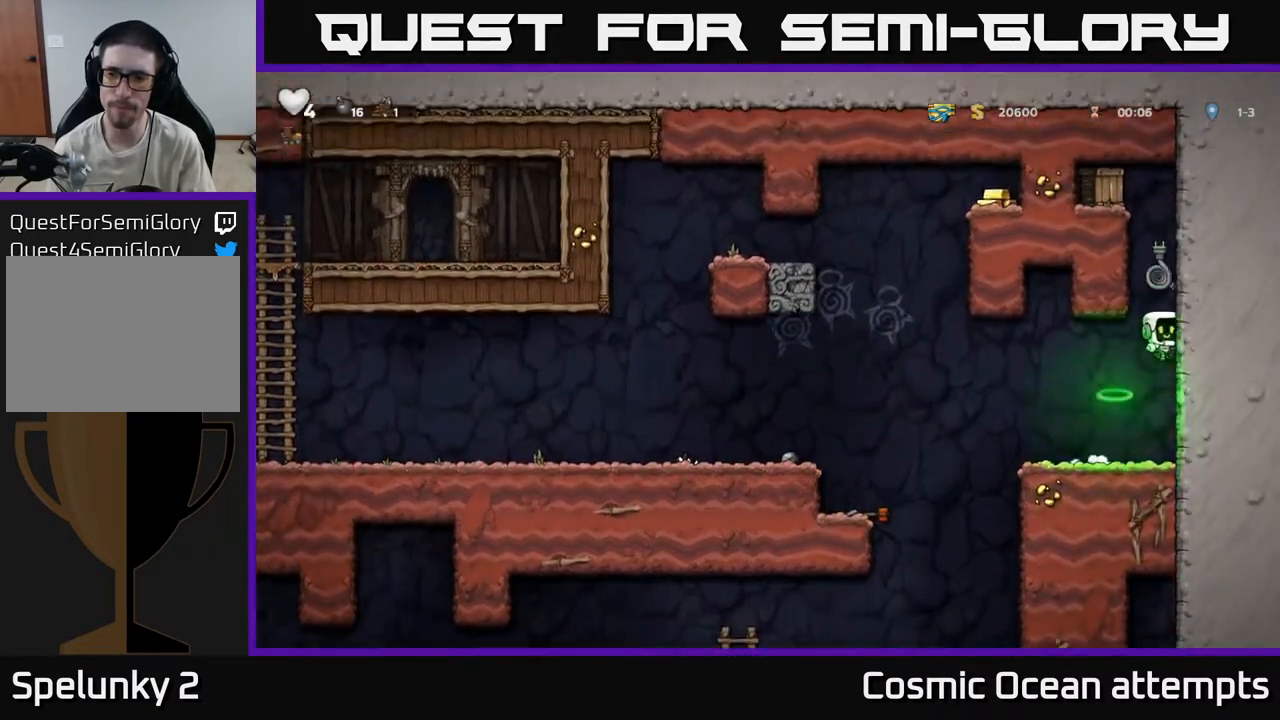
{"buttons": ["A", "DPAD_UP"], "left_stick": "center", "right_stick": "center", "events": [[467, "A", "down"]]}
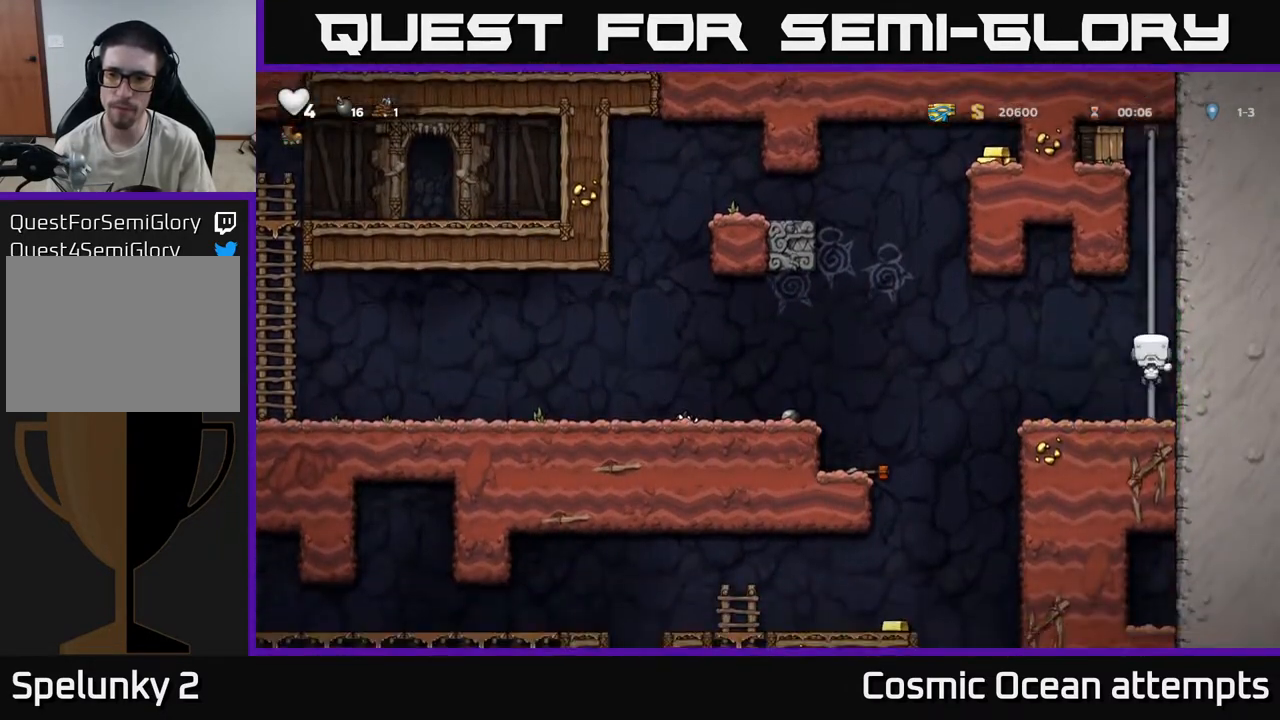
{"buttons": ["DPAD_UP", "DPAD_LEFT"], "left_stick": "center", "right_stick": "center", "events": [[183, "A", "up"], [500, "DPAD_LEFT", "down"]]}
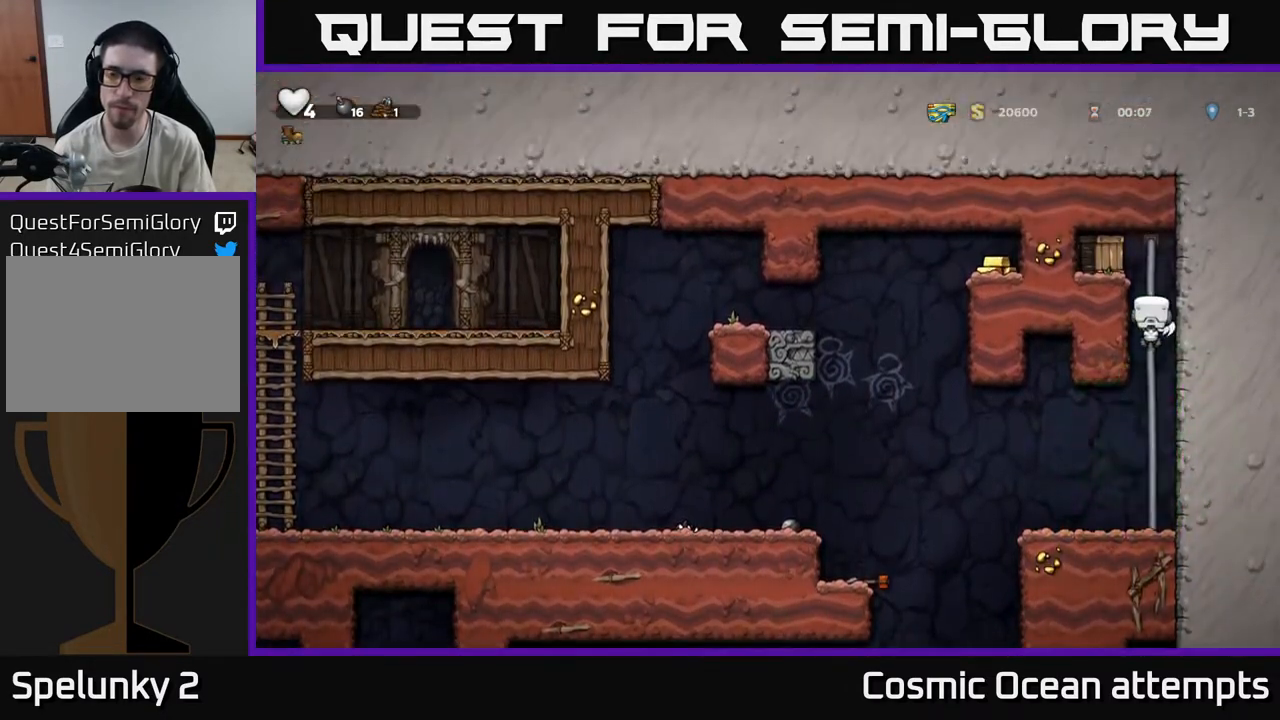
{"buttons": [], "left_stick": "center", "right_stick": "center", "events": [[100, "X", "down"], [200, "DPAD_UP", "up"], [233, "X", "up"], [350, "DPAD_LEFT", "up"]]}
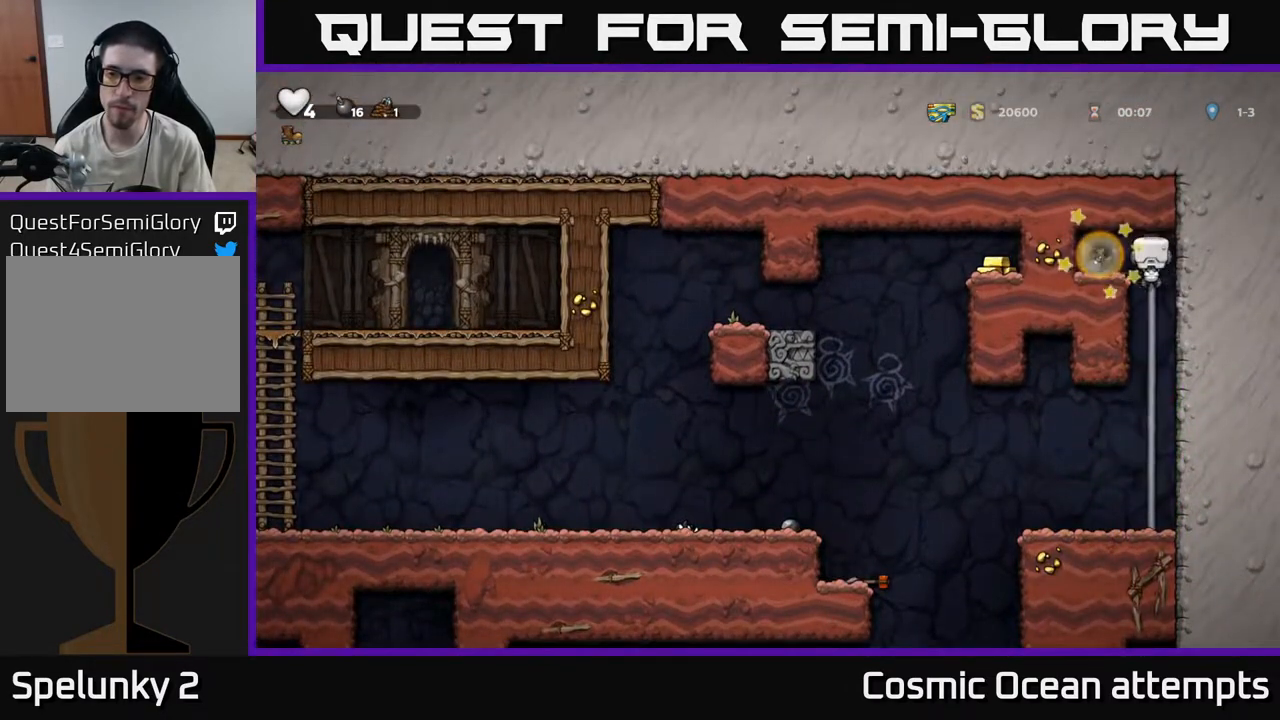
{"buttons": ["DPAD_RIGHT"], "left_stick": "center", "right_stick": "center", "events": [[83, "DPAD_LEFT", "down"], [100, "A", "down"], [183, "A", "up"], [317, "DPAD_LEFT", "up"], [350, "DPAD_RIGHT", "down"]]}
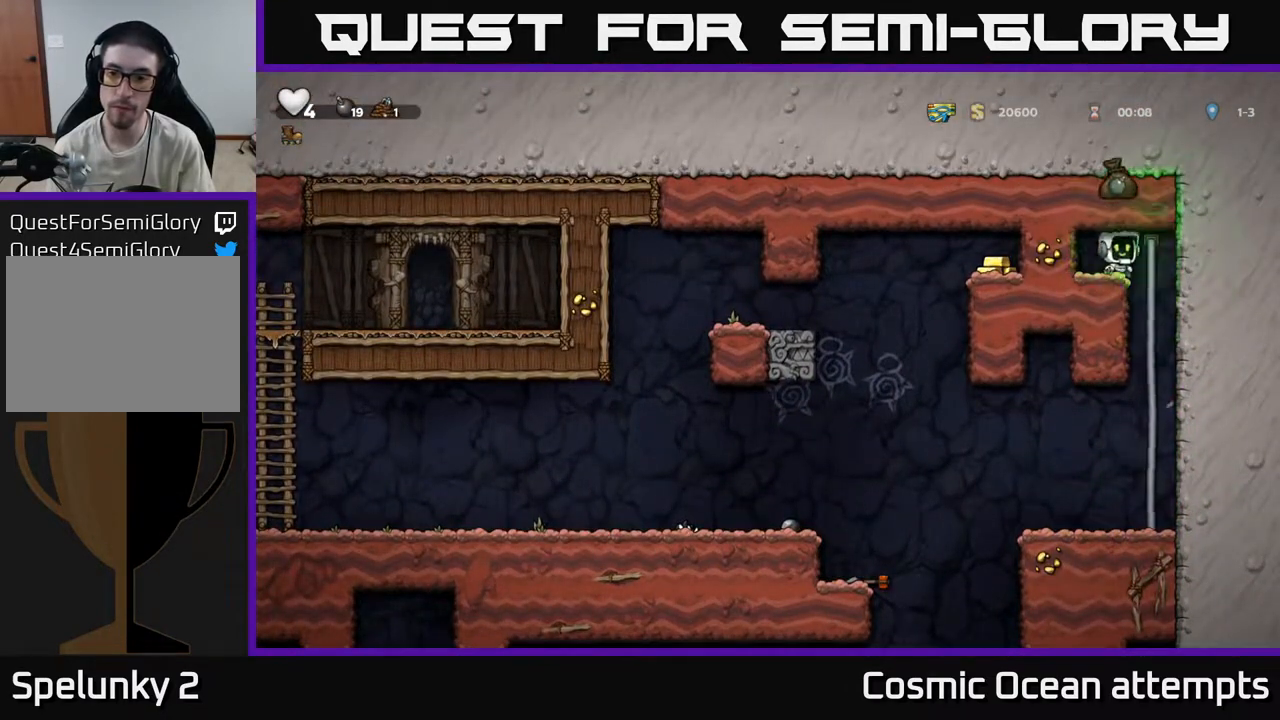
{"buttons": [], "left_stick": "center", "right_stick": "center", "events": [[17, "DPAD_RIGHT", "up"], [17, "DPAD_UP", "down"], [167, "DPAD_UP", "up"], [200, "DPAD_DOWN", "down"], [267, "A", "down"], [367, "A", "up"], [400, "DPAD_DOWN", "up"]]}
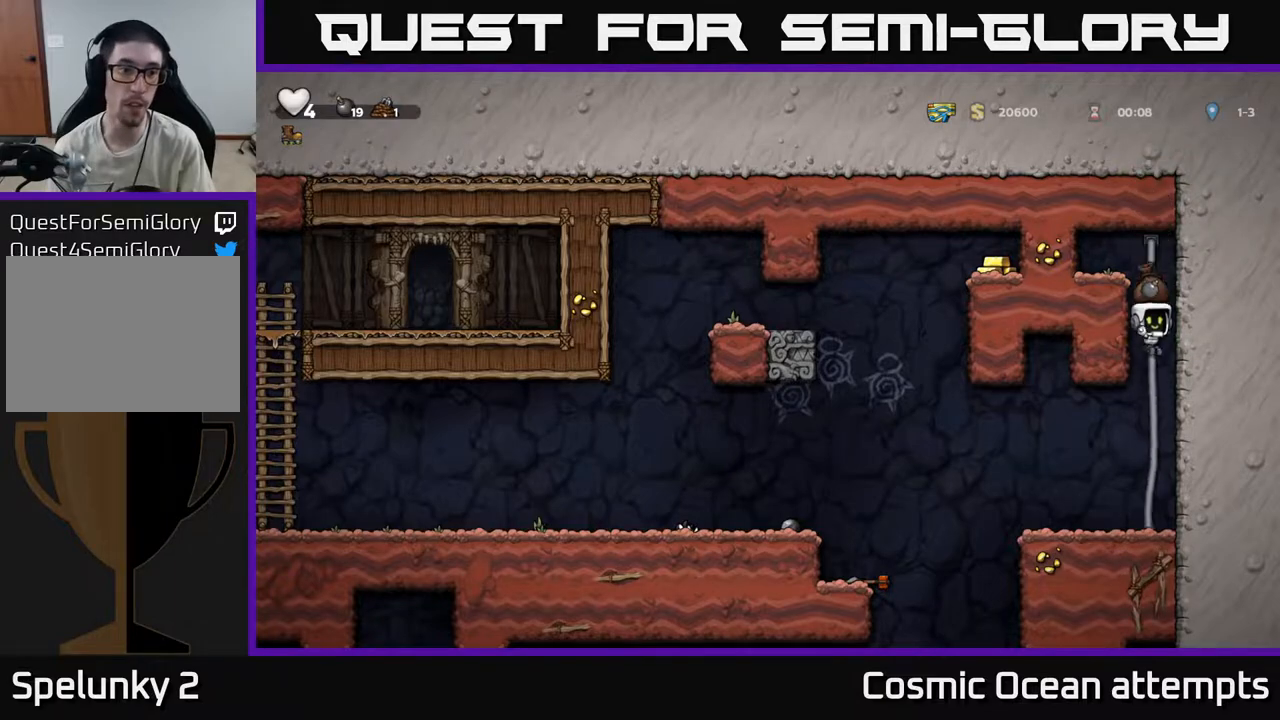
{"buttons": ["DPAD_LEFT"], "left_stick": "center", "right_stick": "center", "events": [[150, "DPAD_LEFT", "down"]]}
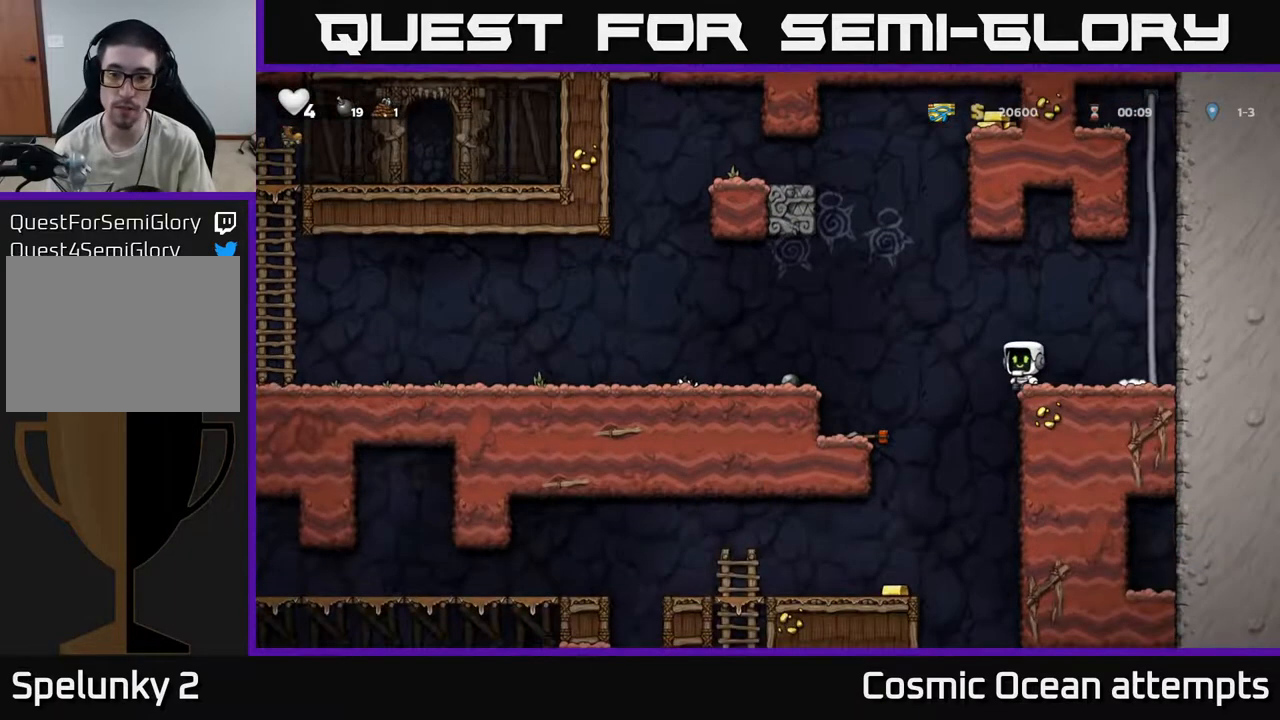
{"buttons": ["DPAD_DOWN"], "left_stick": "center", "right_stick": "center", "events": [[300, "DPAD_LEFT", "up"], [383, "DPAD_DOWN", "down"], [450, "X", "down"], [500, "X", "up"]]}
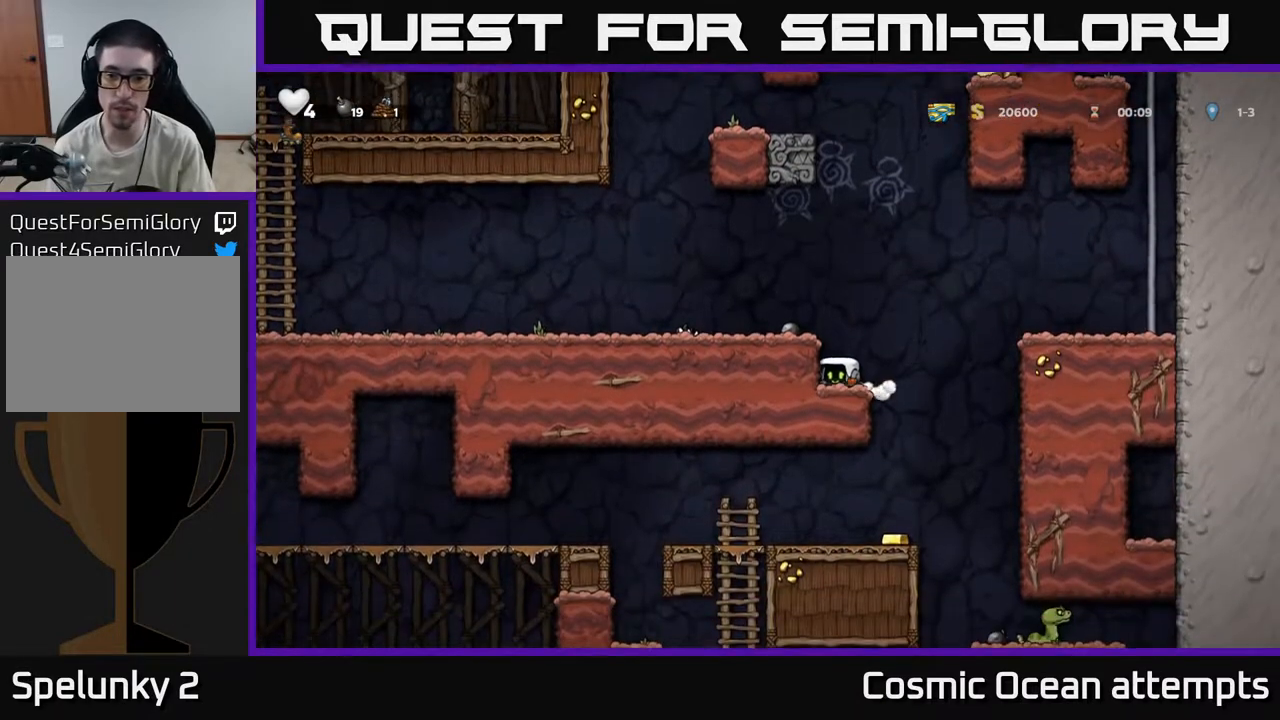
{"buttons": [], "left_stick": "center", "right_stick": "center", "events": [[50, "DPAD_DOWN", "up"], [167, "DPAD_RIGHT", "down"], [333, "DPAD_RIGHT", "up"]]}
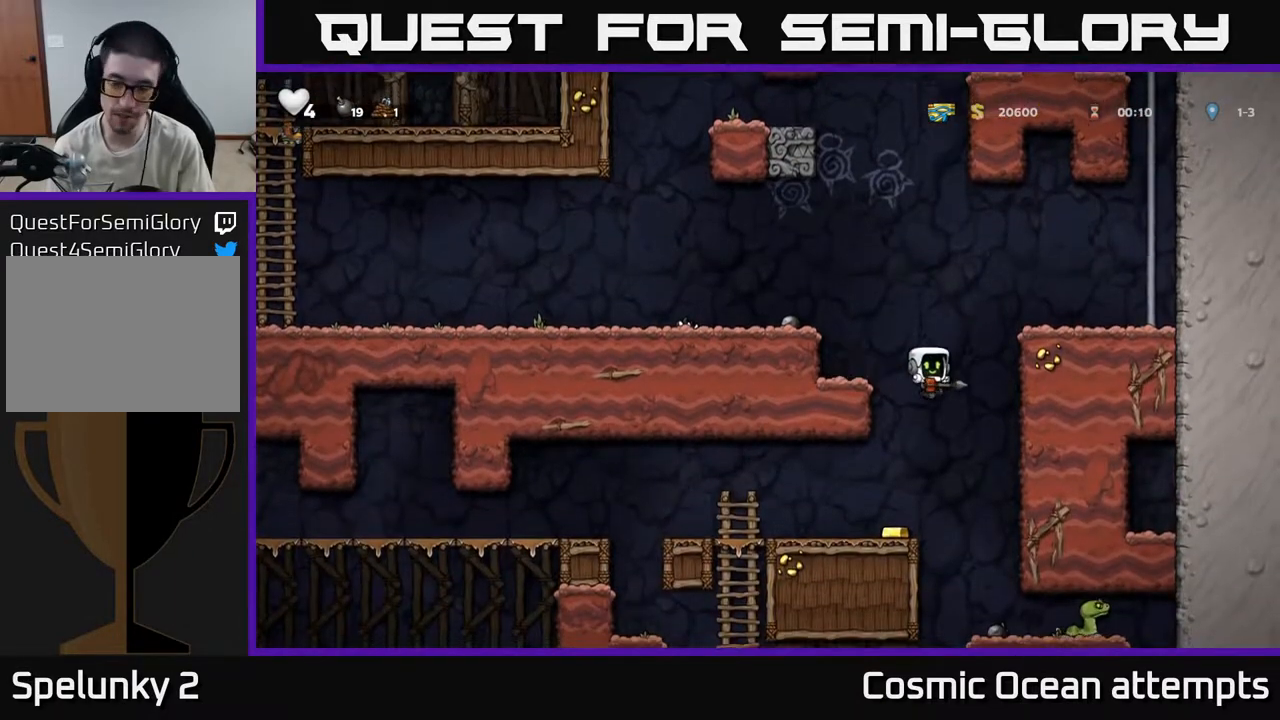
{"buttons": ["DPAD_RIGHT"], "left_stick": "center", "right_stick": "center", "events": [[117, "DPAD_LEFT", "down"], [250, "DPAD_LEFT", "up"], [367, "DPAD_RIGHT", "down"]]}
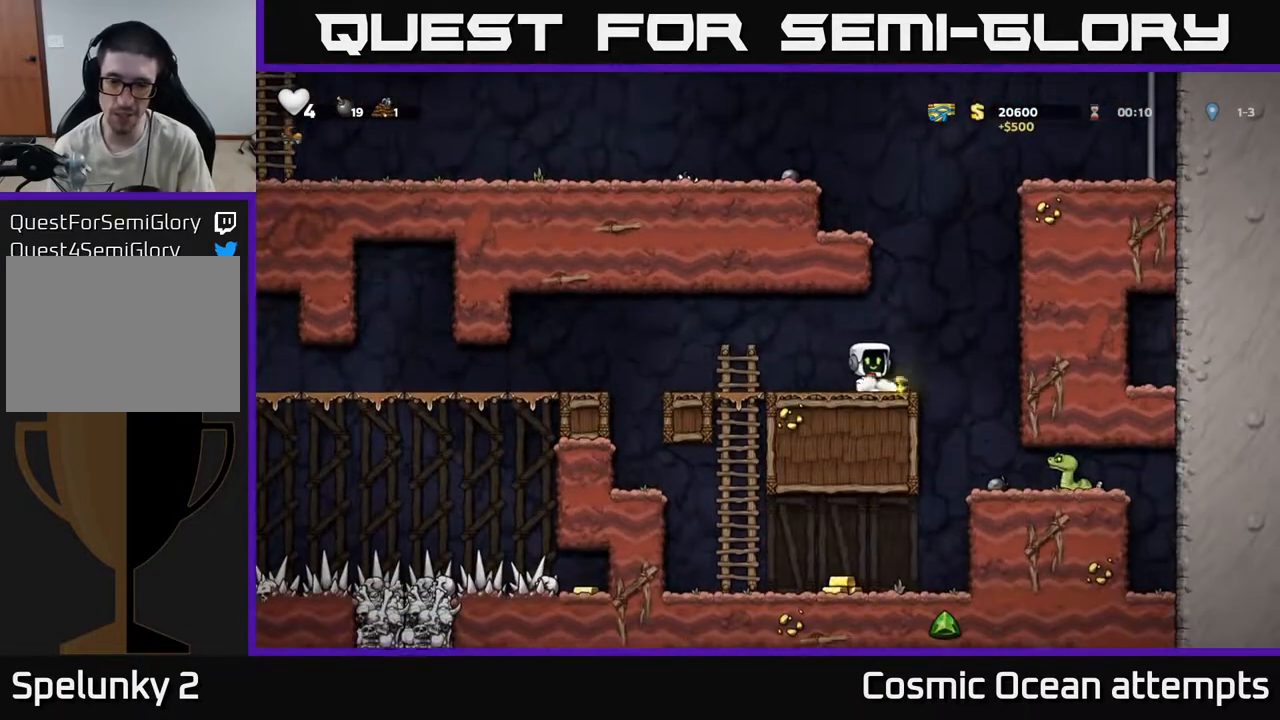
{"buttons": [], "left_stick": "center", "right_stick": "center", "events": [[50, "DPAD_RIGHT", "up"], [133, "DPAD_LEFT", "down"], [367, "DPAD_LEFT", "up"]]}
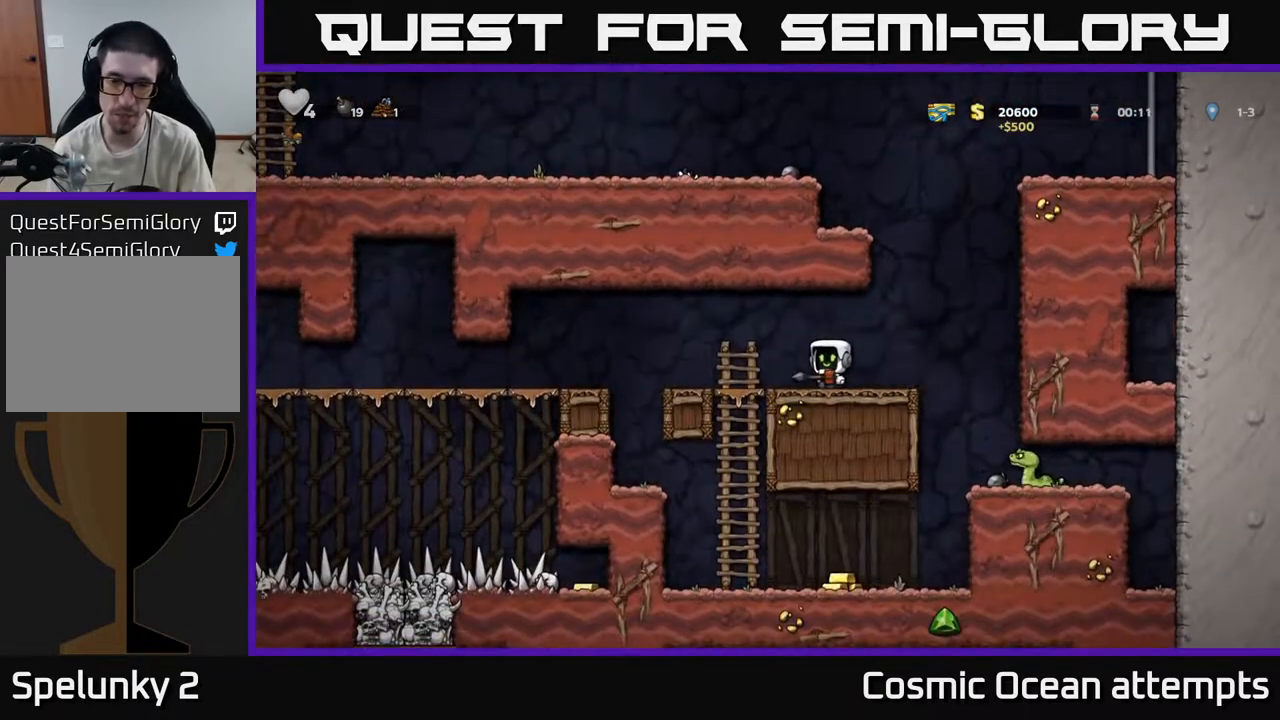
{"buttons": [], "left_stick": "center", "right_stick": "center", "events": [[50, "DPAD_RIGHT", "down"], [417, "DPAD_RIGHT", "up"]]}
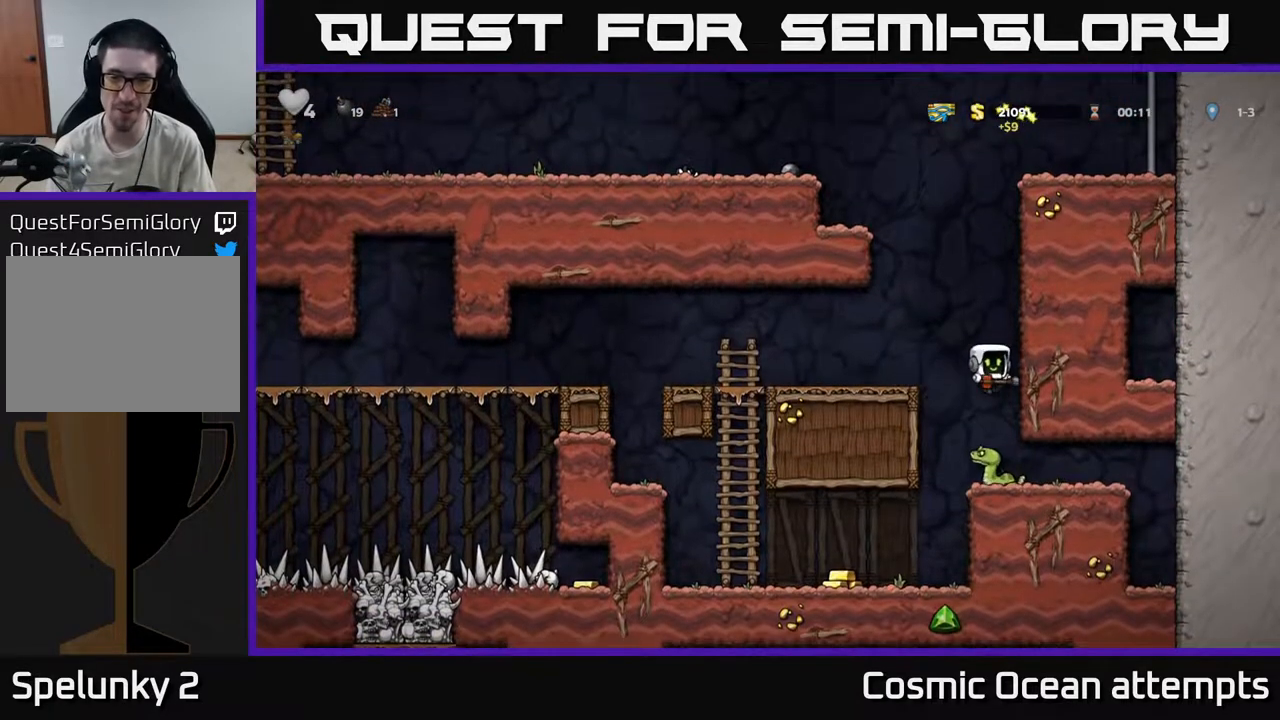
{"buttons": [], "left_stick": "center", "right_stick": "center", "events": []}
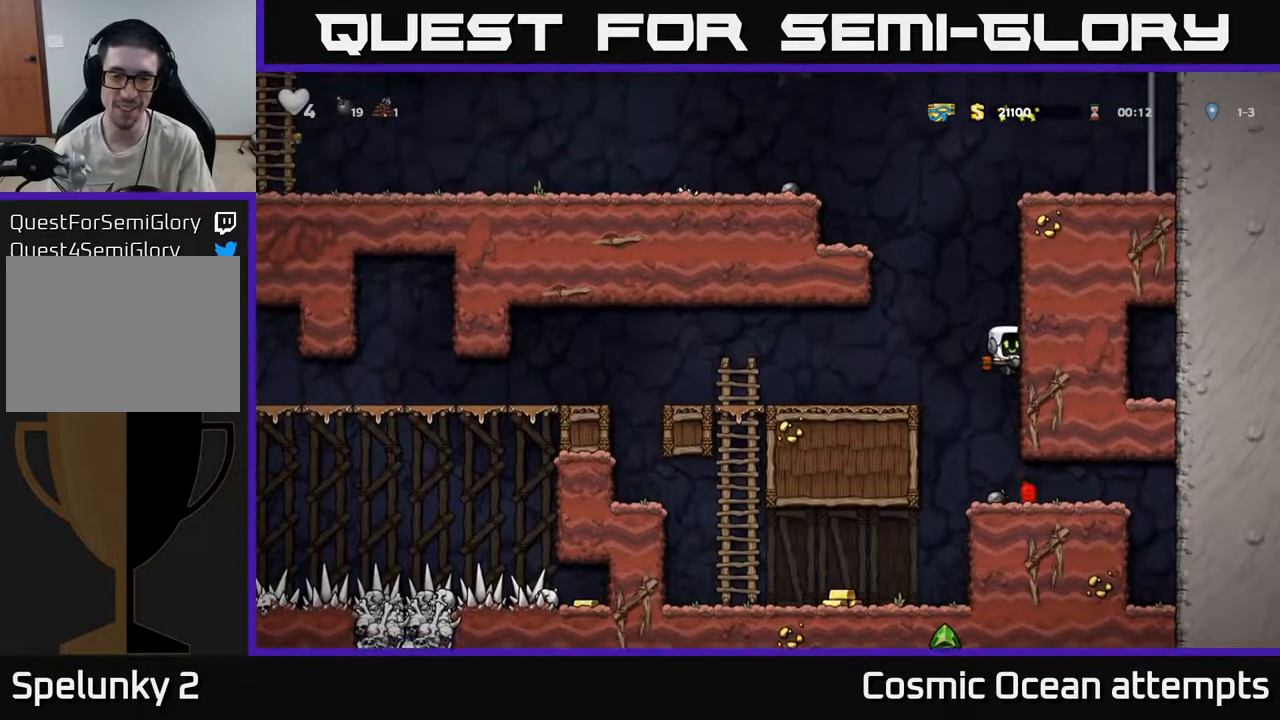
{"buttons": ["DPAD_LEFT"], "left_stick": "center", "right_stick": "center", "events": [[167, "DPAD_LEFT", "down"], [333, "DPAD_LEFT", "up"], [483, "DPAD_LEFT", "down"]]}
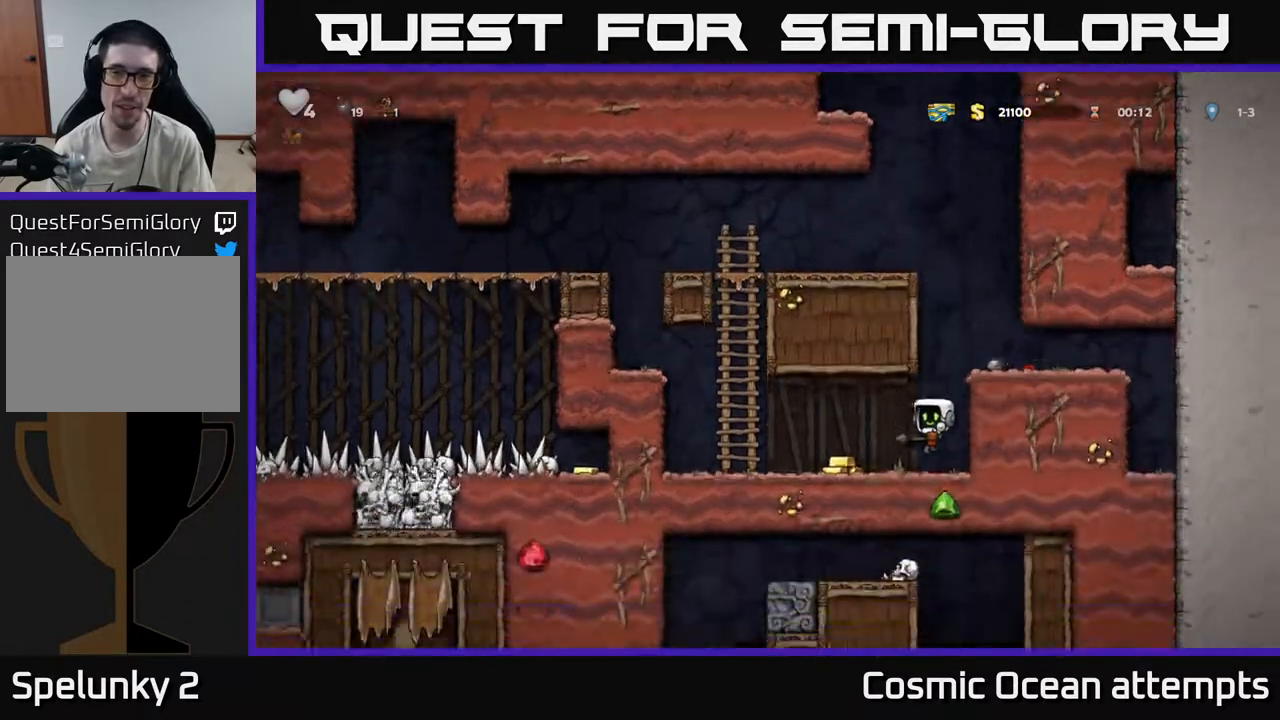
{"buttons": ["A", "DPAD_UP"], "left_stick": "center", "right_stick": "center", "events": [[417, "A", "down"], [433, "DPAD_UP", "down"], [450, "DPAD_LEFT", "up"]]}
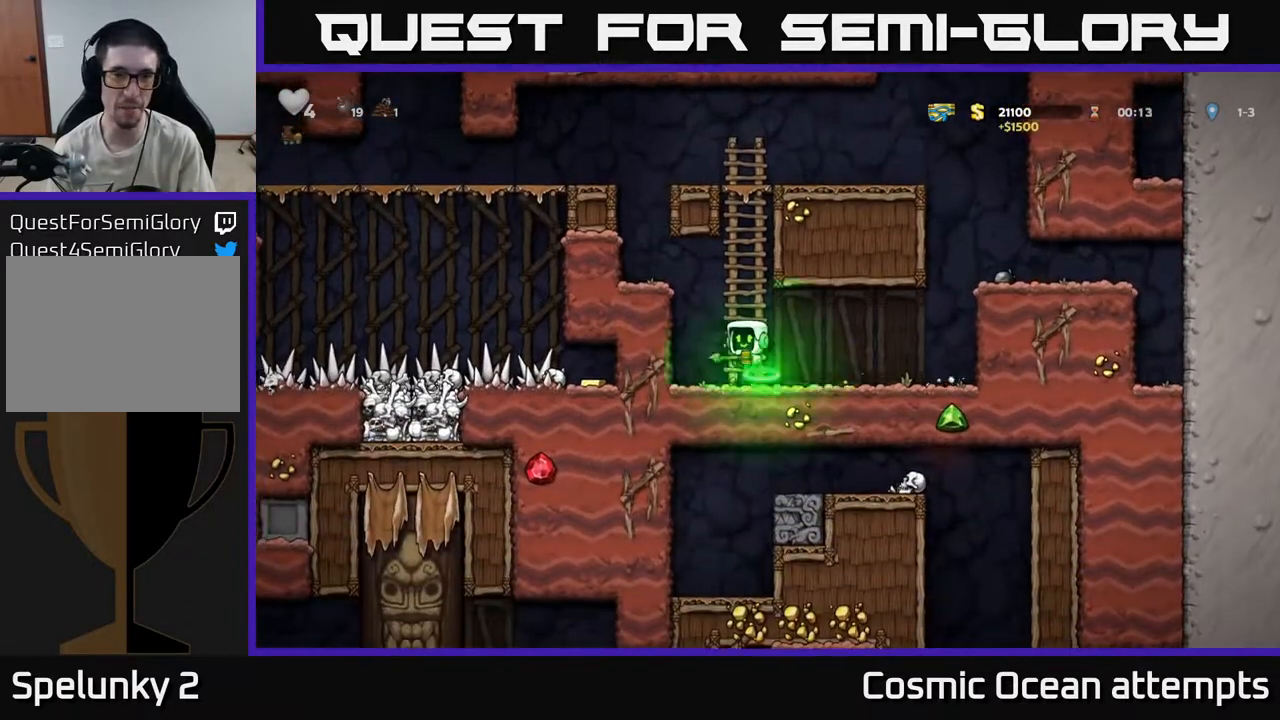
{"buttons": ["DPAD_UP"], "left_stick": "center", "right_stick": "center", "events": [[67, "A", "up"]]}
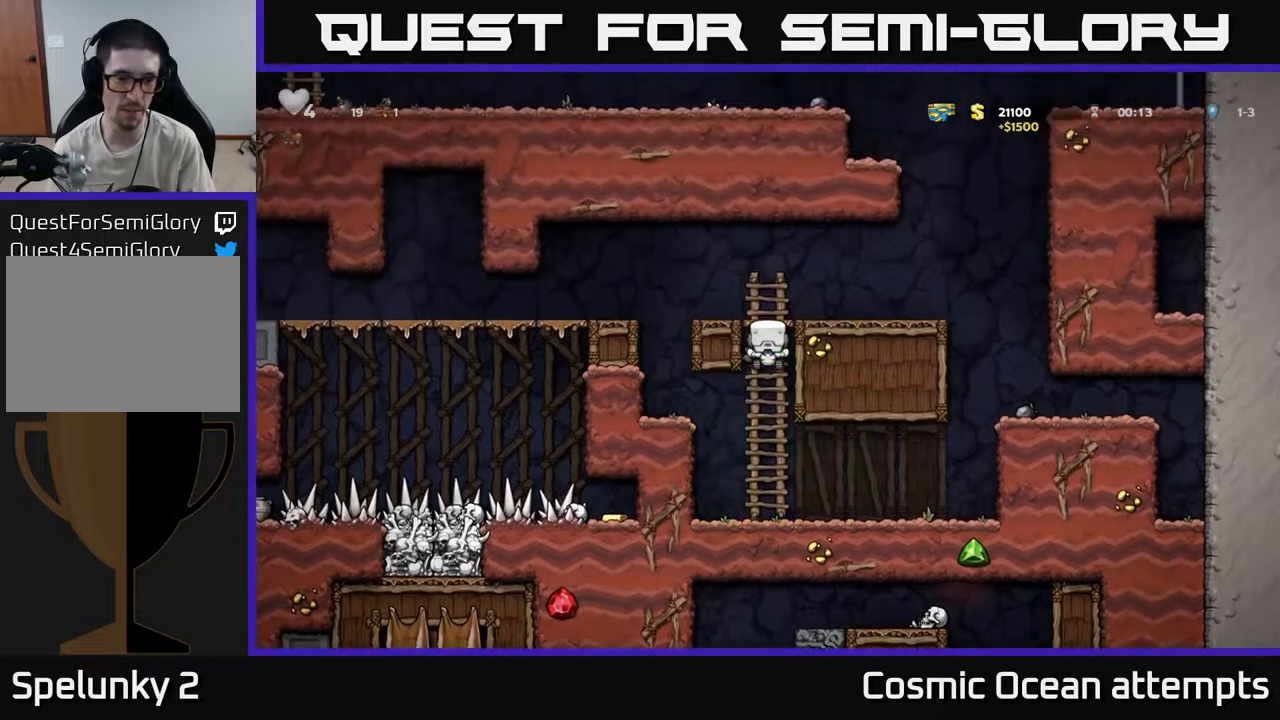
{"buttons": ["DPAD_LEFT"], "left_stick": "center", "right_stick": "center", "events": [[83, "A", "down"], [100, "DPAD_LEFT", "down"], [133, "DPAD_UP", "up"], [233, "A", "up"]]}
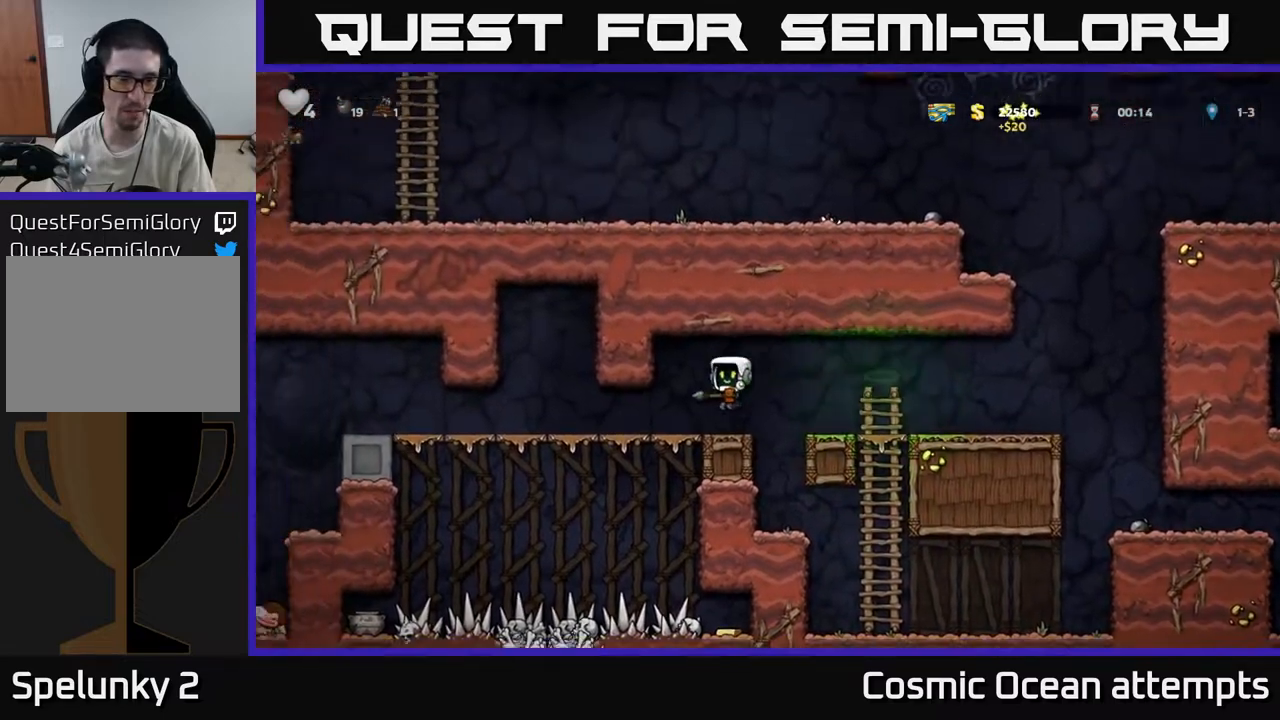
{"buttons": ["DPAD_LEFT"], "left_stick": "center", "right_stick": "center", "events": []}
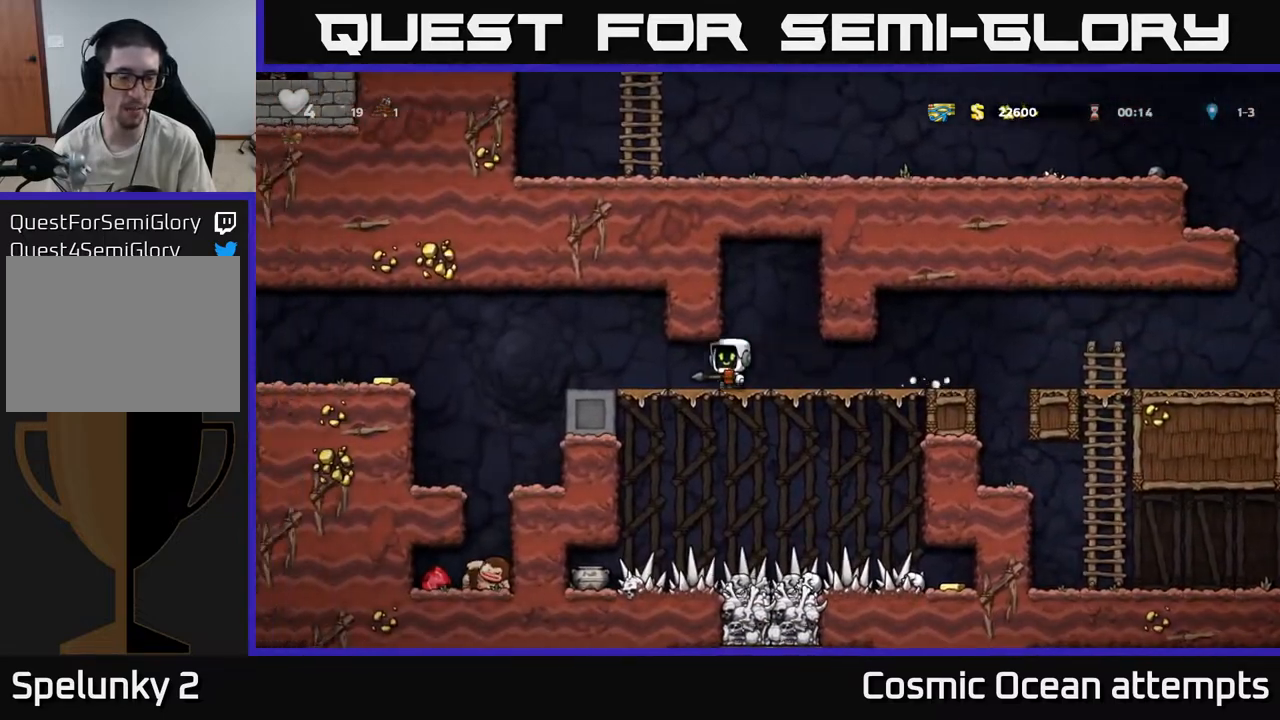
{"buttons": ["A", "DPAD_LEFT"], "left_stick": "center", "right_stick": "center", "events": [[117, "DPAD_LEFT", "up"], [317, "DPAD_LEFT", "down"], [467, "A", "down"]]}
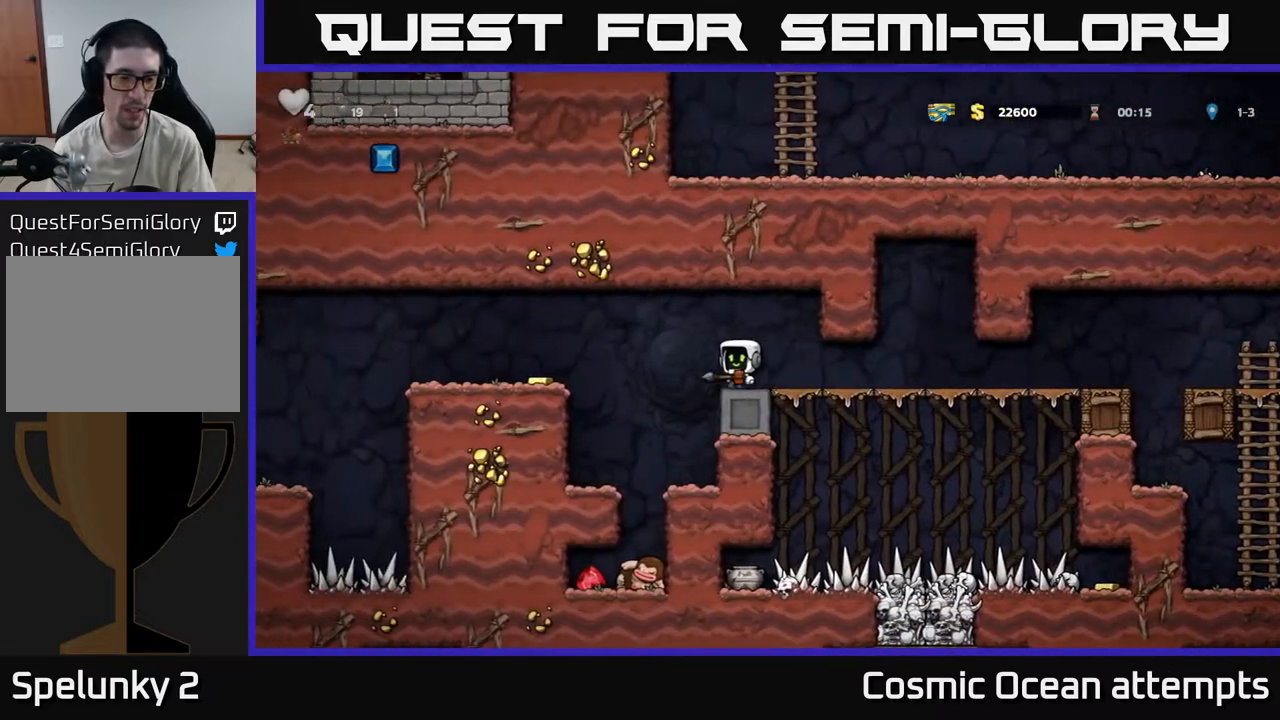
{"buttons": ["DPAD_RIGHT"], "left_stick": "center", "right_stick": "center", "events": [[17, "A", "up"], [350, "DPAD_LEFT", "up"], [417, "DPAD_RIGHT", "down"]]}
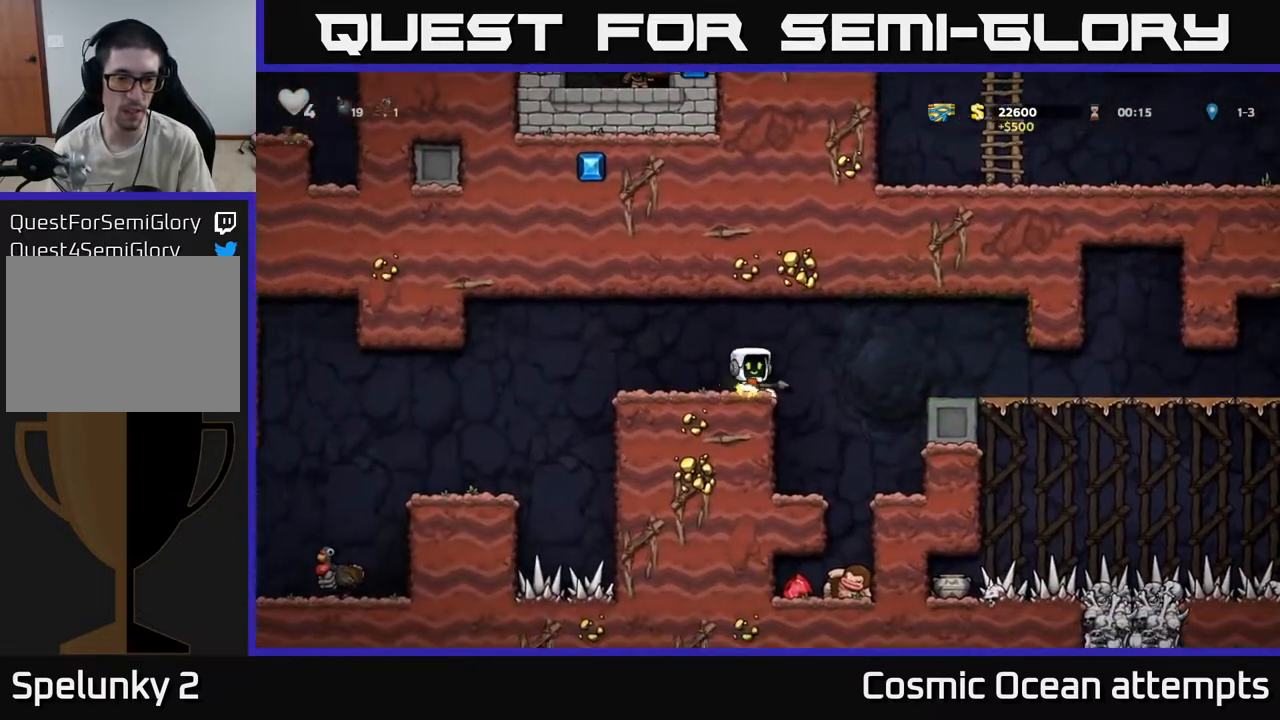
{"buttons": ["DPAD_RIGHT"], "left_stick": "center", "right_stick": "center", "events": [[33, "DPAD_RIGHT", "up"], [450, "DPAD_RIGHT", "down"]]}
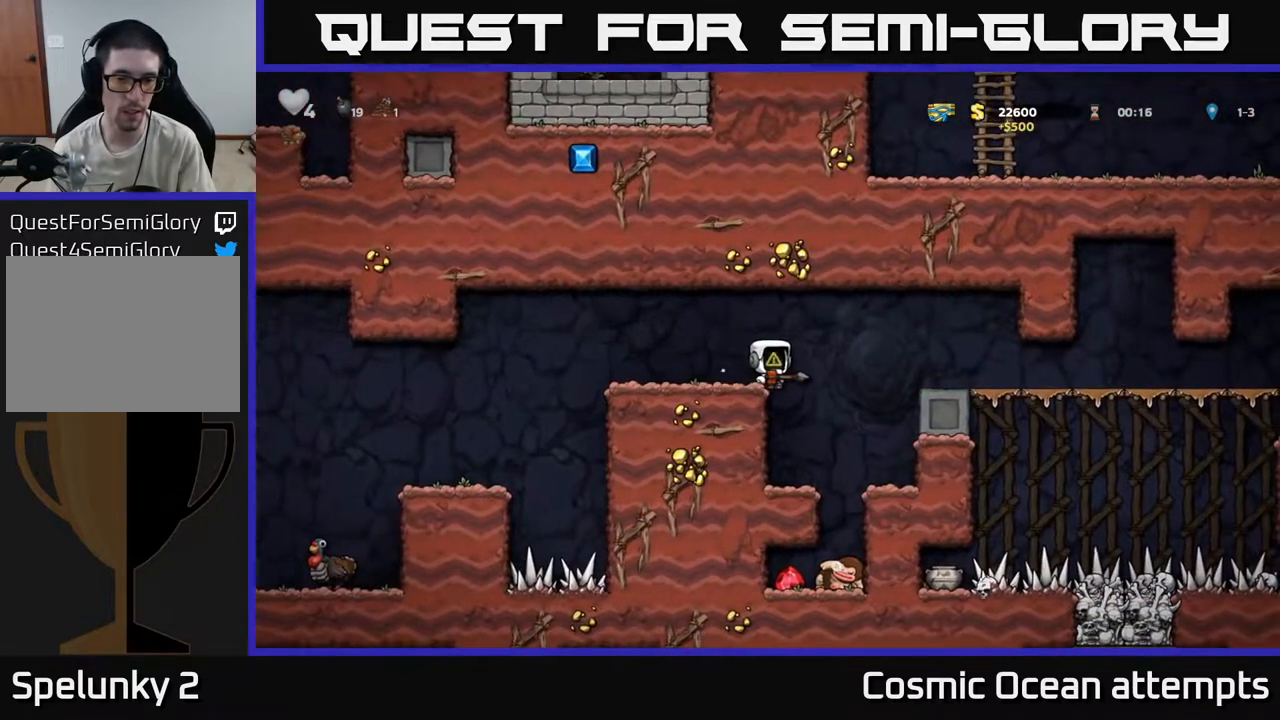
{"buttons": ["DPAD_LEFT"], "left_stick": "center", "right_stick": "center", "events": [[17, "DPAD_RIGHT", "up"], [383, "DPAD_LEFT", "down"]]}
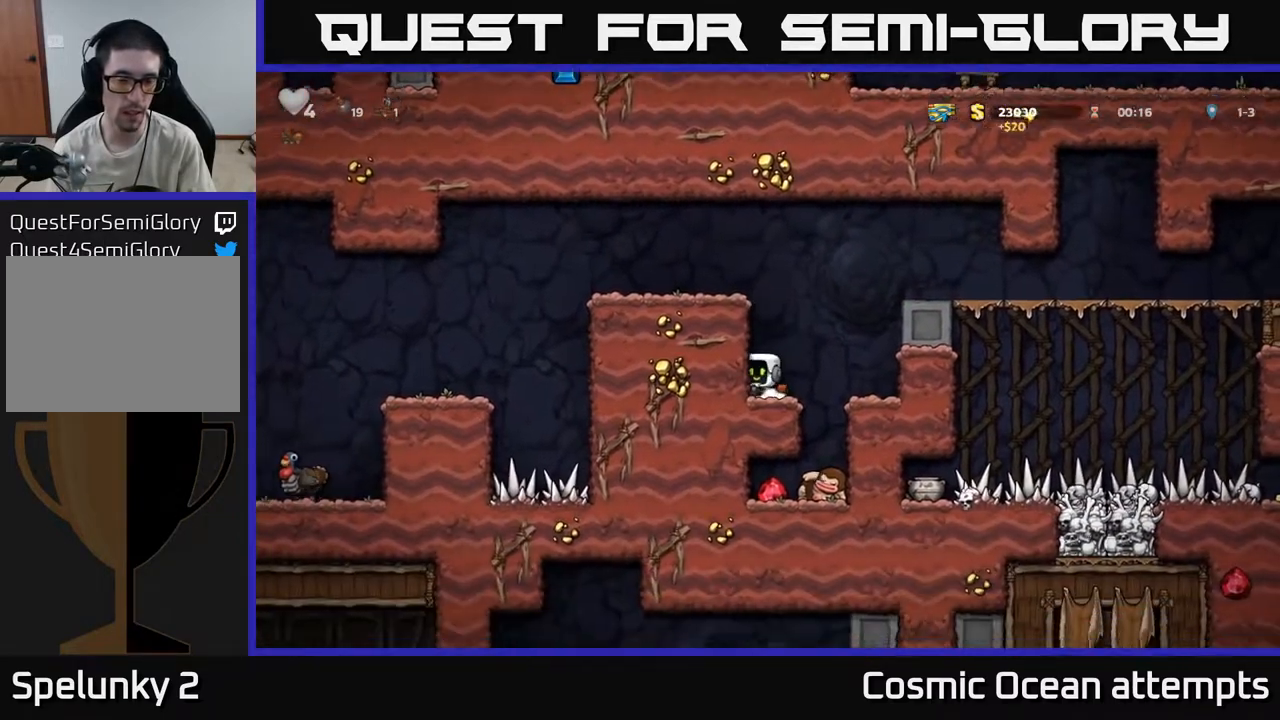
{"buttons": ["X", "DPAD_DOWN"], "left_stick": "center", "right_stick": "center", "events": [[17, "DPAD_LEFT", "up"], [83, "DPAD_RIGHT", "down"], [117, "DPAD_RIGHT", "up"], [383, "DPAD_DOWN", "down"], [450, "X", "down"]]}
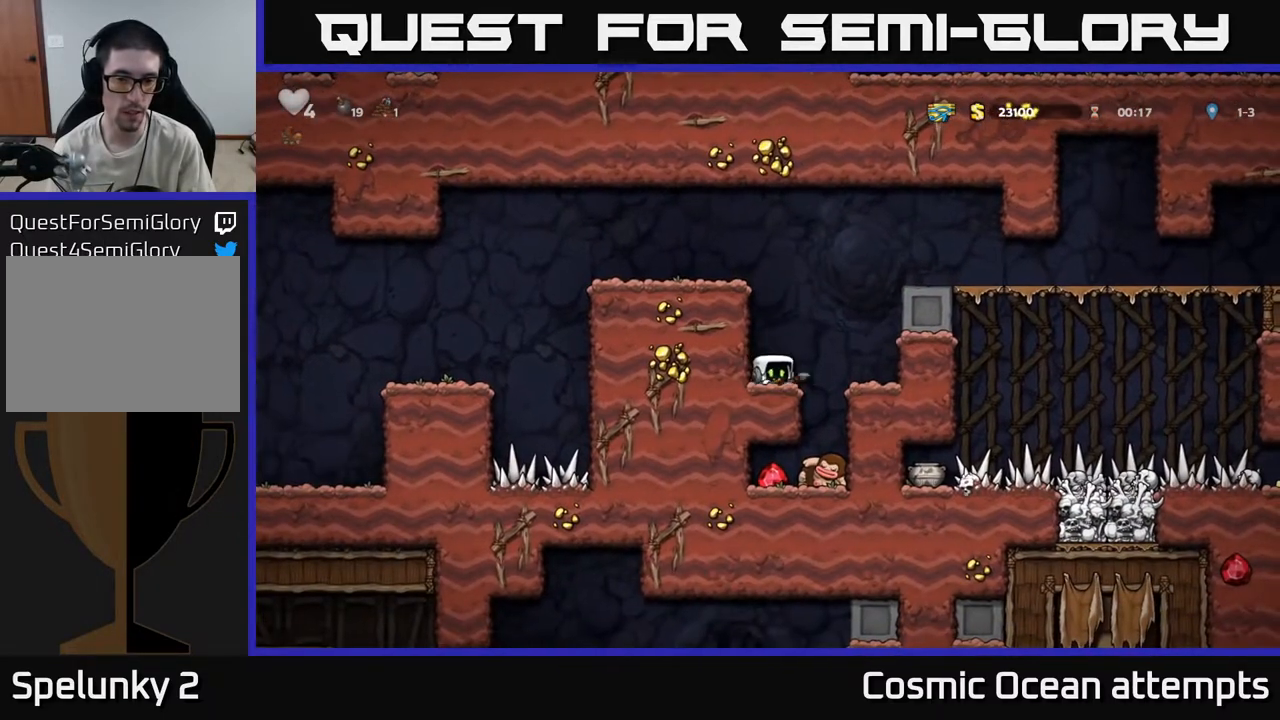
{"buttons": ["DPAD_RIGHT"], "left_stick": "center", "right_stick": "center", "events": [[33, "DPAD_DOWN", "up"], [33, "X", "up"], [450, "DPAD_RIGHT", "down"]]}
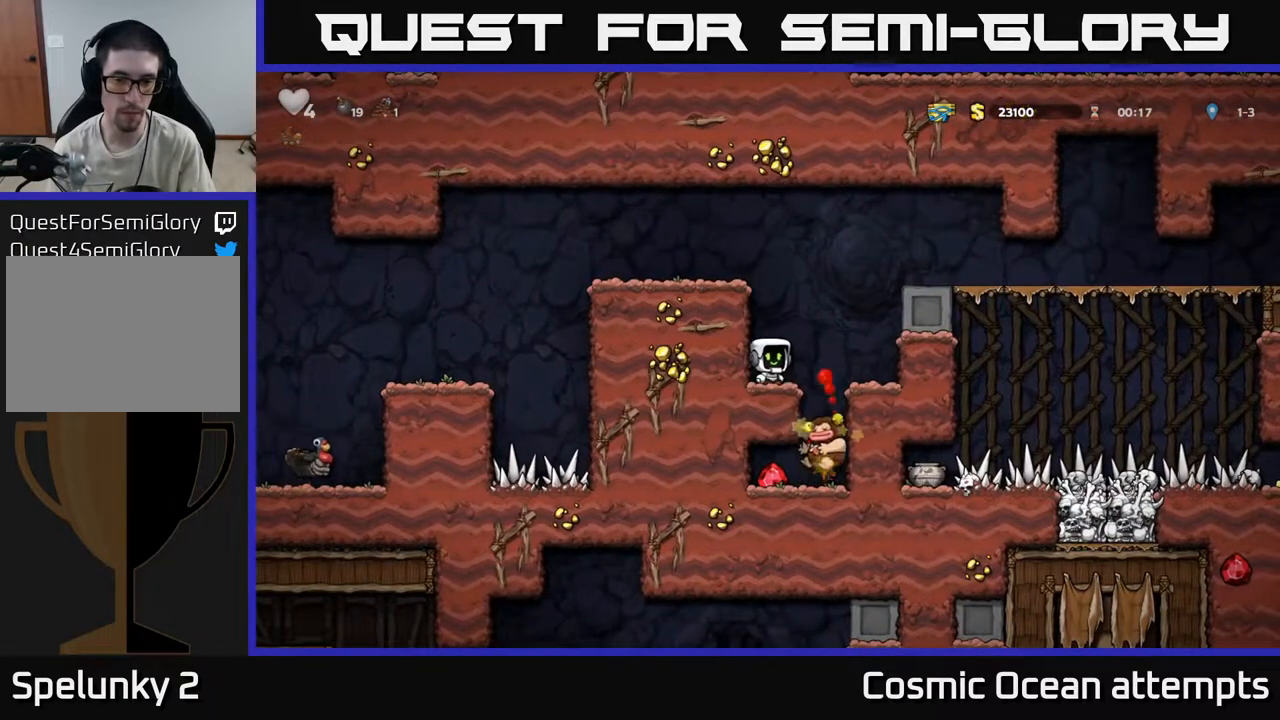
{"buttons": [], "left_stick": "center", "right_stick": "center", "events": [[83, "DPAD_RIGHT", "up"]]}
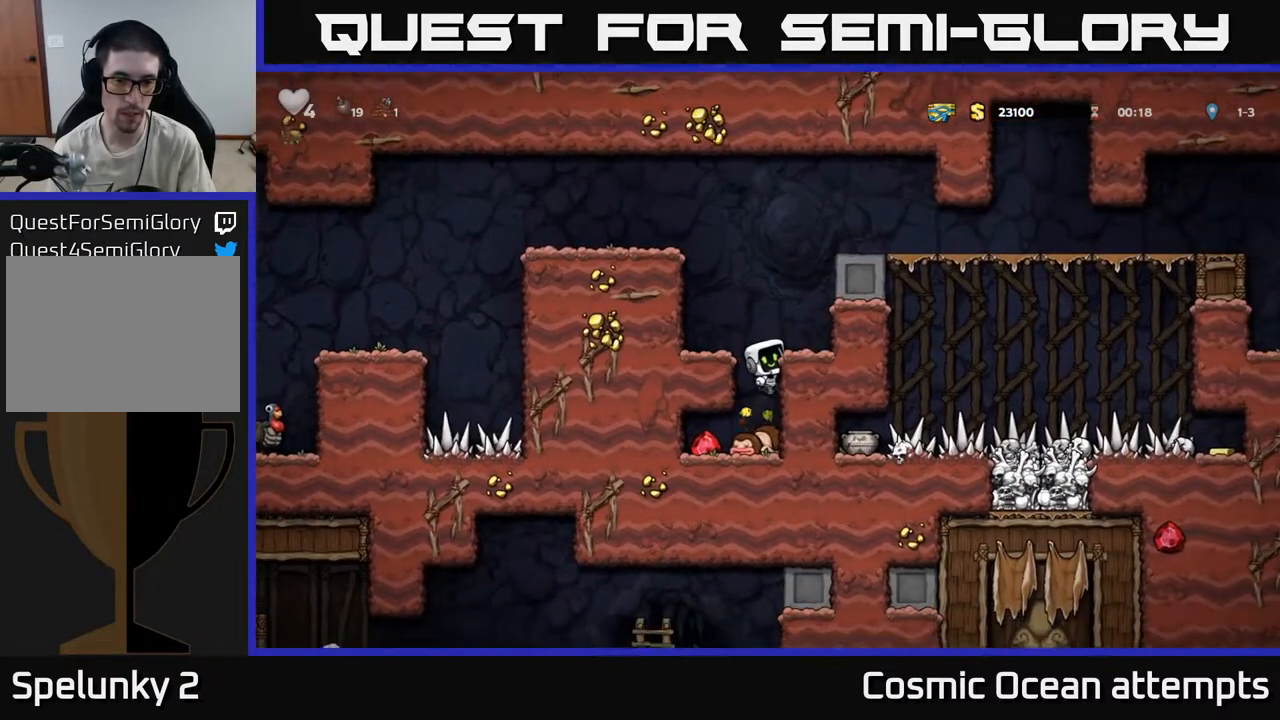
{"buttons": ["DPAD_LEFT"], "left_stick": "center", "right_stick": "center", "events": [[133, "DPAD_DOWN", "down"], [167, "A", "down"], [267, "A", "up"], [333, "DPAD_DOWN", "up"], [383, "DPAD_LEFT", "down"]]}
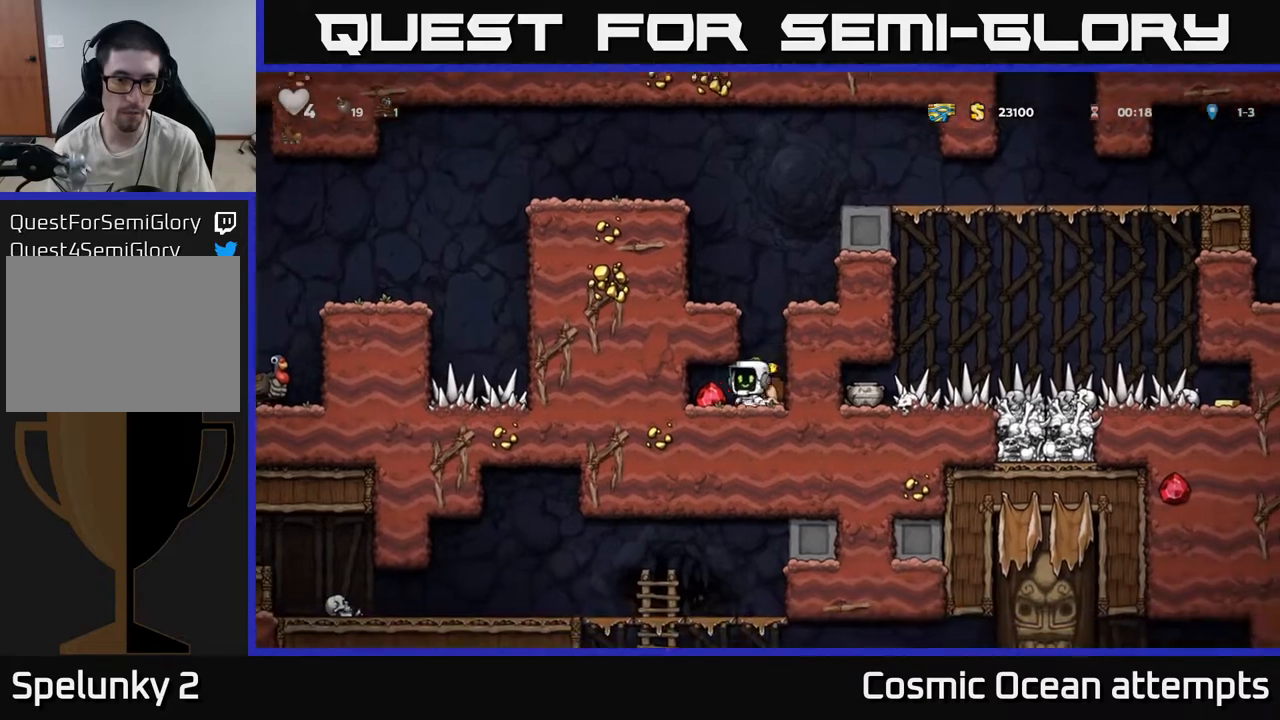
{"buttons": ["A", "DPAD_LEFT"], "left_stick": "center", "right_stick": "center", "events": [[50, "DPAD_LEFT", "up"], [83, "DPAD_RIGHT", "down"], [283, "A", "down"], [333, "DPAD_RIGHT", "up"], [417, "DPAD_LEFT", "down"]]}
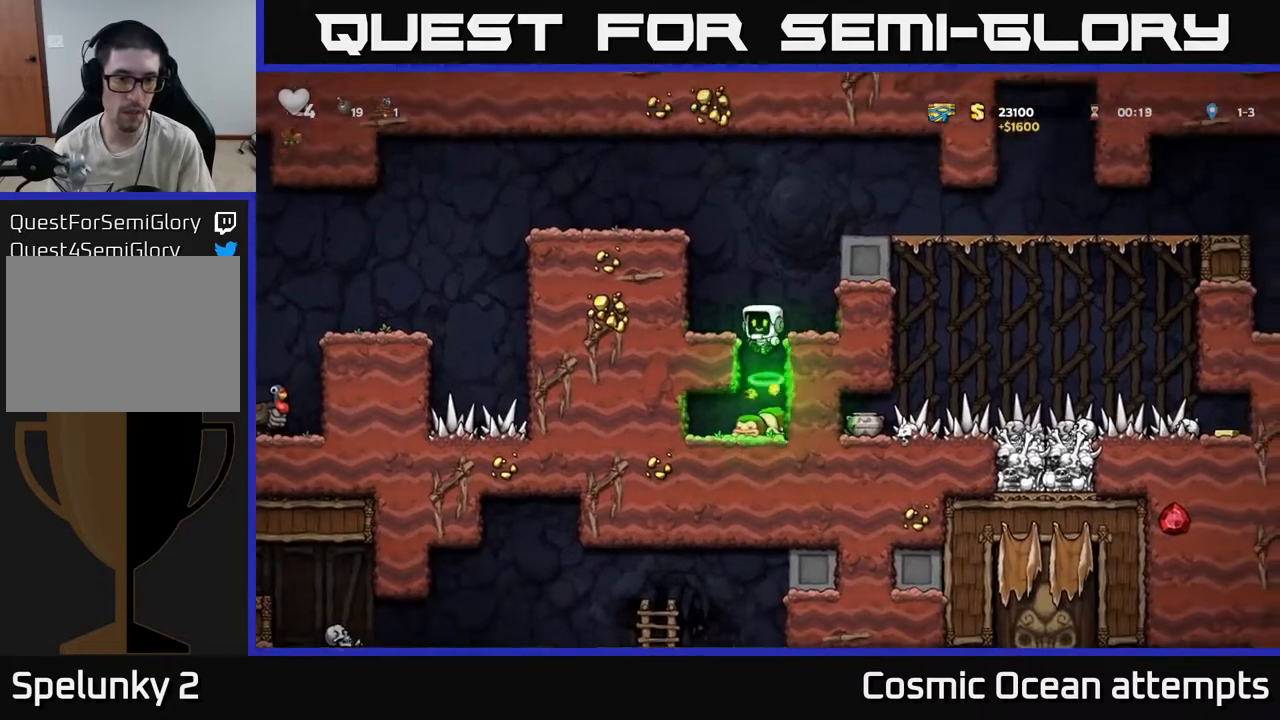
{"buttons": ["DPAD_LEFT"], "left_stick": "center", "right_stick": "center", "events": [[17, "A", "up"], [217, "DPAD_LEFT", "up"], [333, "A", "down"], [417, "DPAD_LEFT", "down"], [500, "A", "up"]]}
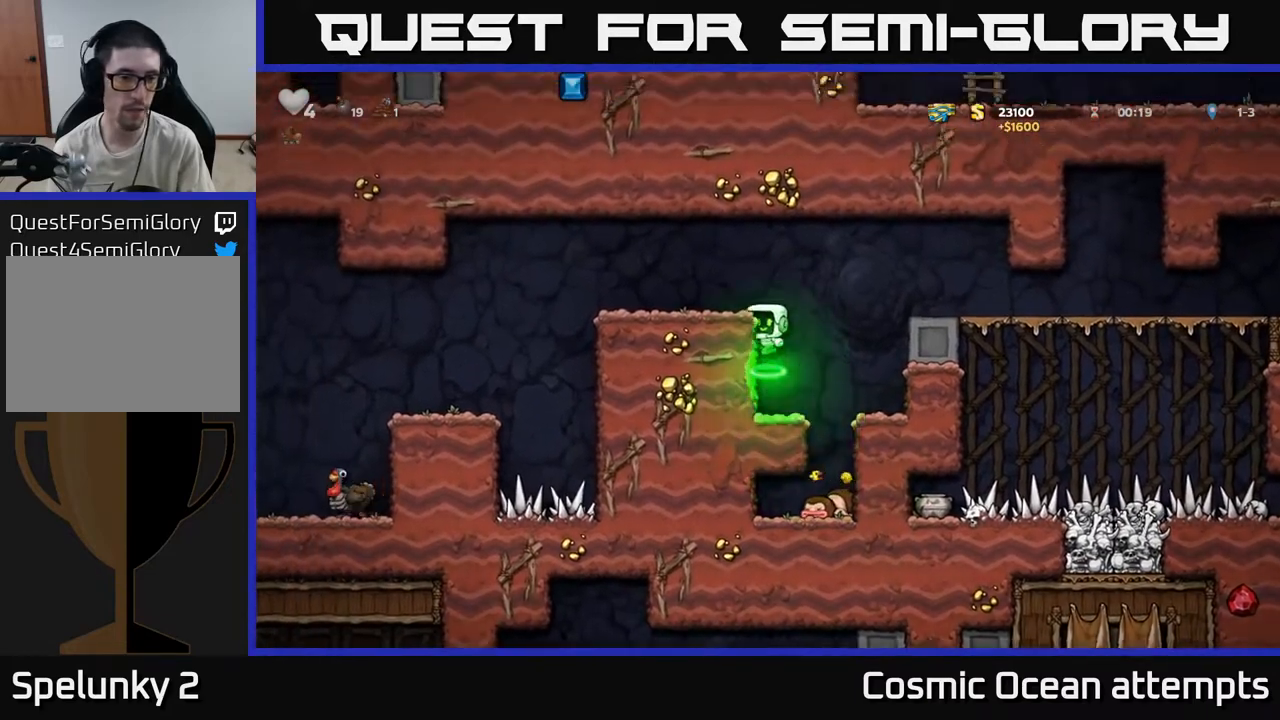
{"buttons": ["DPAD_LEFT"], "left_stick": "center", "right_stick": "center", "events": [[183, "A", "down"], [267, "A", "up"]]}